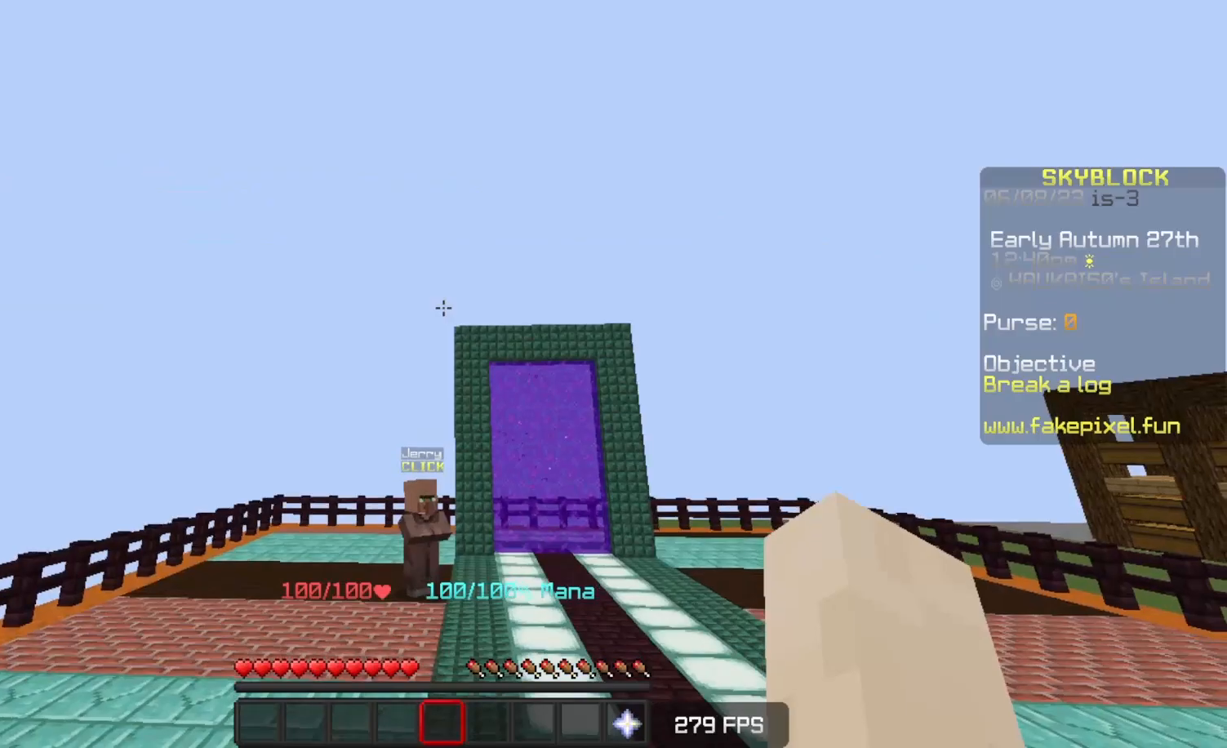
Gameplay with keyboard; each line is a JSON object with the keys held at the frame after it. "events" lists presses ("down") and releases ("up") of "a", "d", "s", "space" and "w" between this image and that frame as [ms after this image, input, new state], when the widget could be followed in between. No other keys are recorded. Mouse input is not recorded.
{"keys": [], "events": [[183, "a", "down"], [183, "w", "down"], [367, "a", "up"], [483, "w", "up"]]}
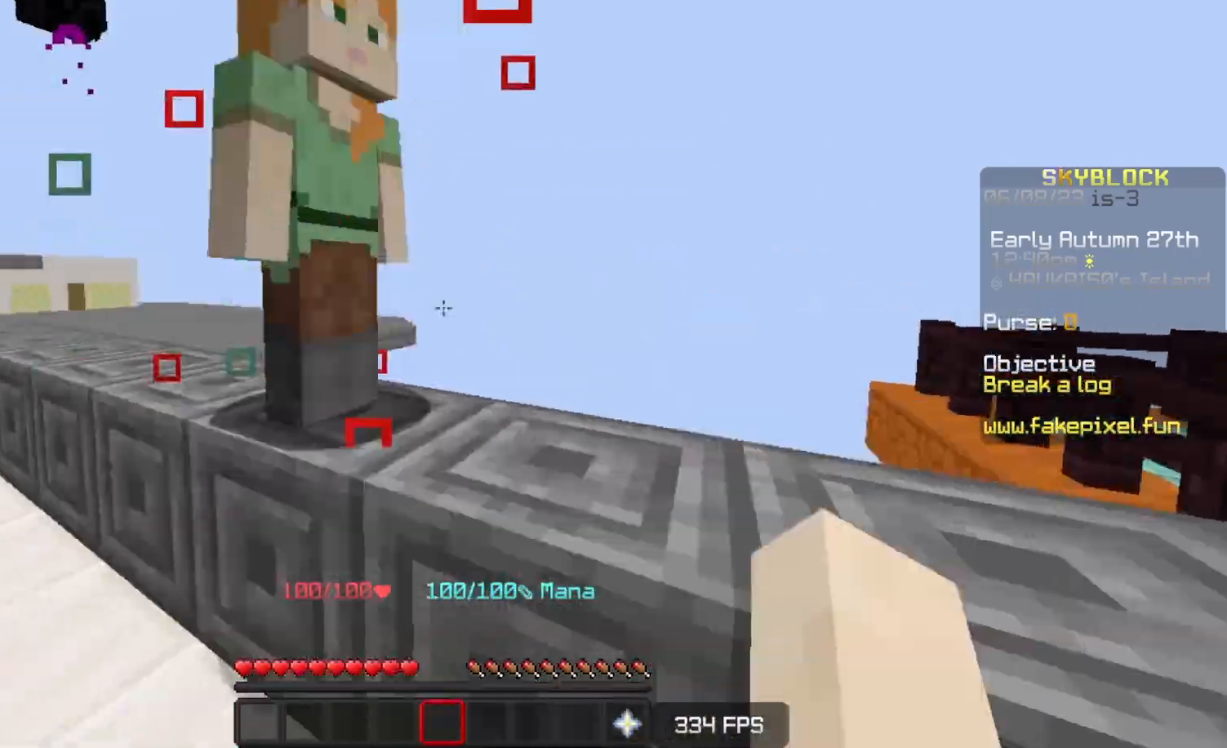
{"keys": ["w"], "events": [[67, "s", "down"], [267, "a", "down"], [267, "s", "up"], [317, "a", "up"], [483, "w", "down"]]}
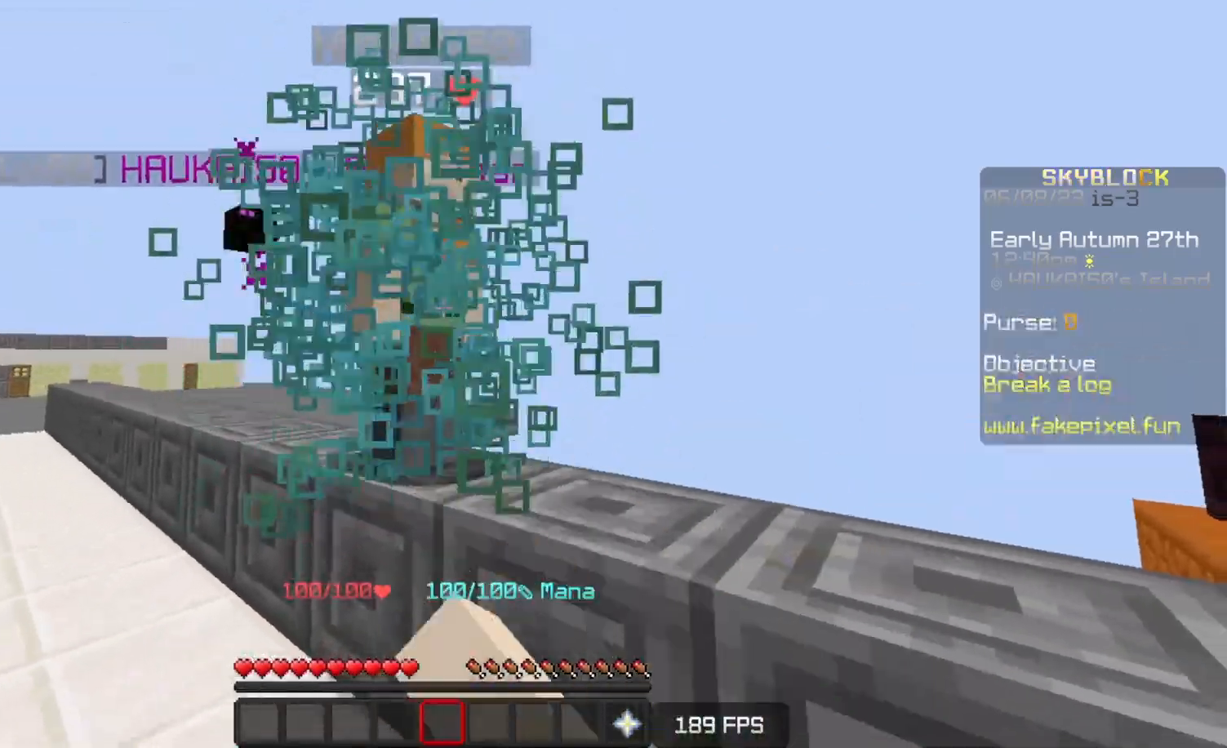
{"keys": ["a"], "events": [[50, "d", "down"], [117, "space", "down"], [200, "w", "up"], [283, "space", "up"], [350, "d", "up"], [383, "a", "down"]]}
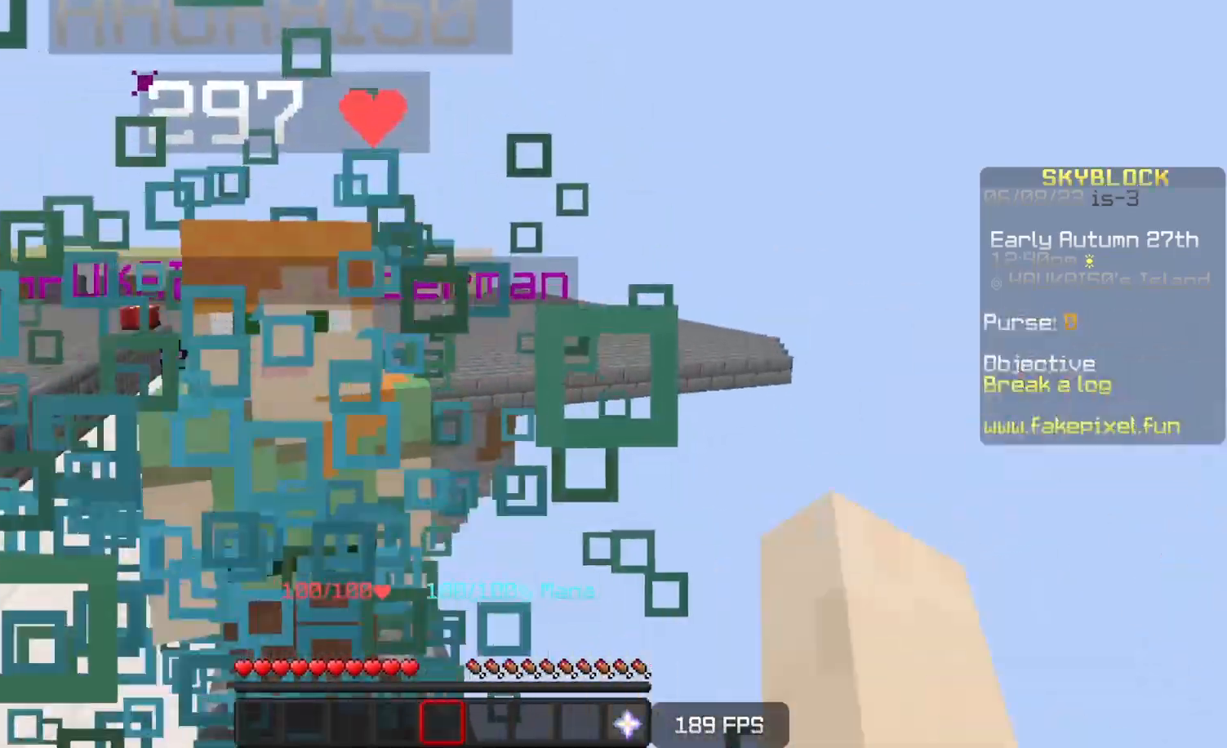
{"keys": ["d", "s"], "events": [[117, "space", "down"], [233, "space", "up"], [250, "a", "up"], [250, "d", "down"], [367, "space", "down"], [483, "s", "down"], [483, "space", "up"]]}
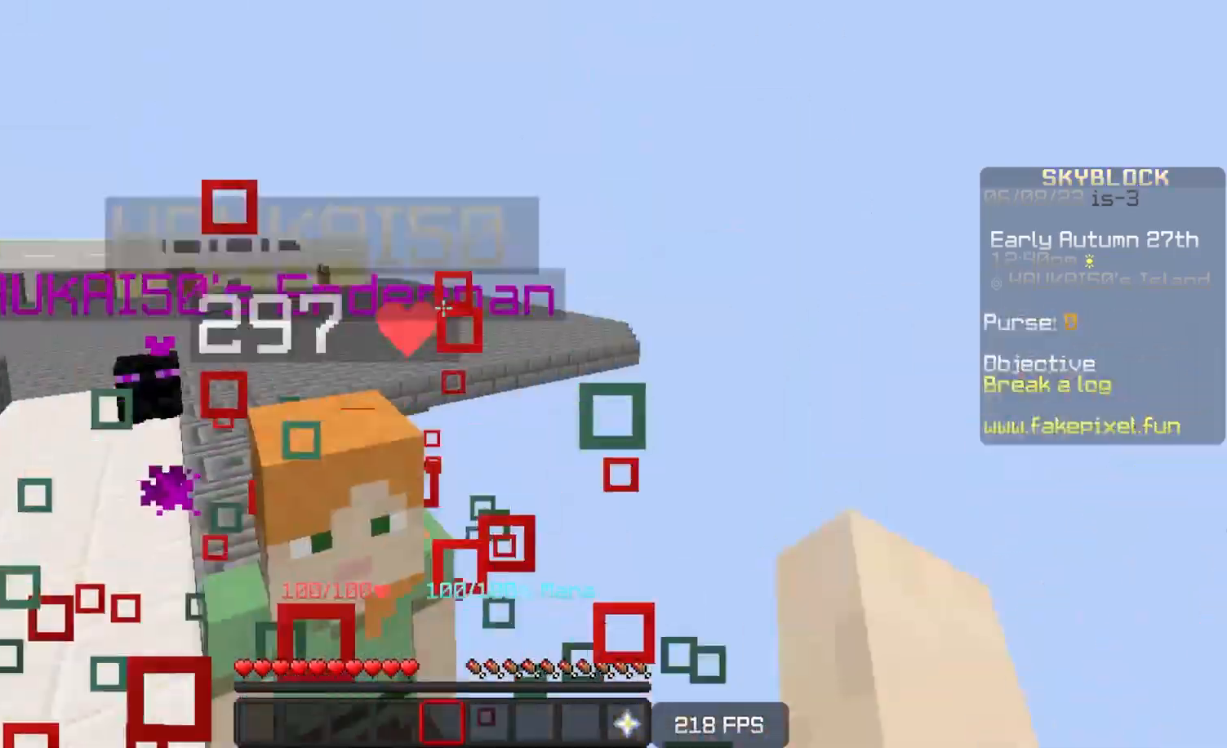
{"keys": [], "events": [[17, "d", "up"], [33, "a", "down"], [83, "s", "up"], [133, "a", "up"], [233, "space", "down"], [283, "w", "down"], [367, "space", "up"], [367, "w", "up"]]}
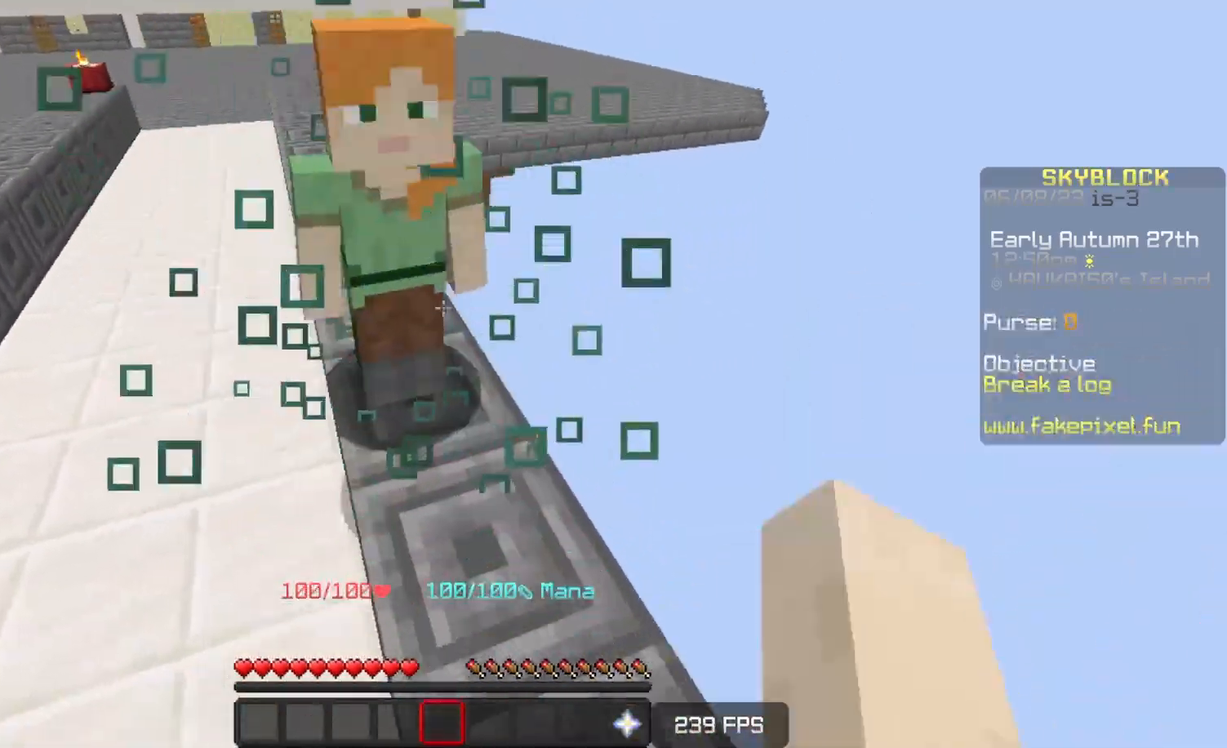
{"keys": ["space"], "events": [[17, "space", "down"]]}
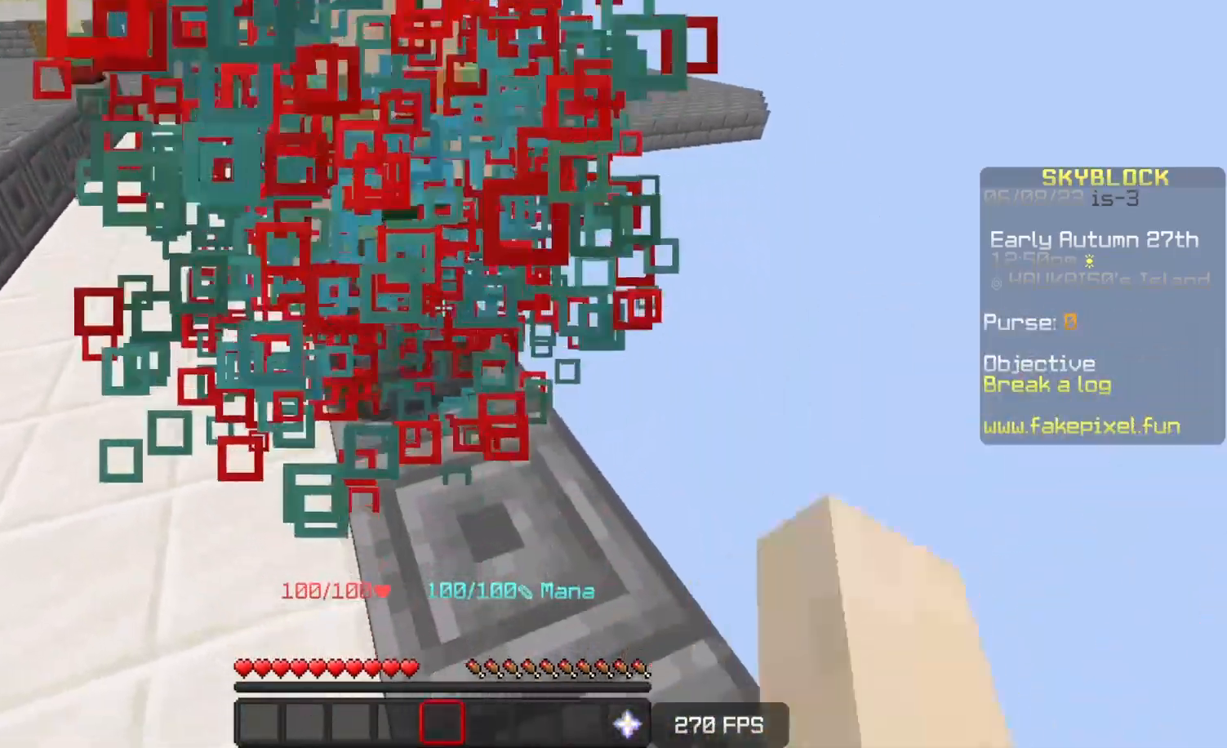
{"keys": [], "events": [[317, "space", "up"]]}
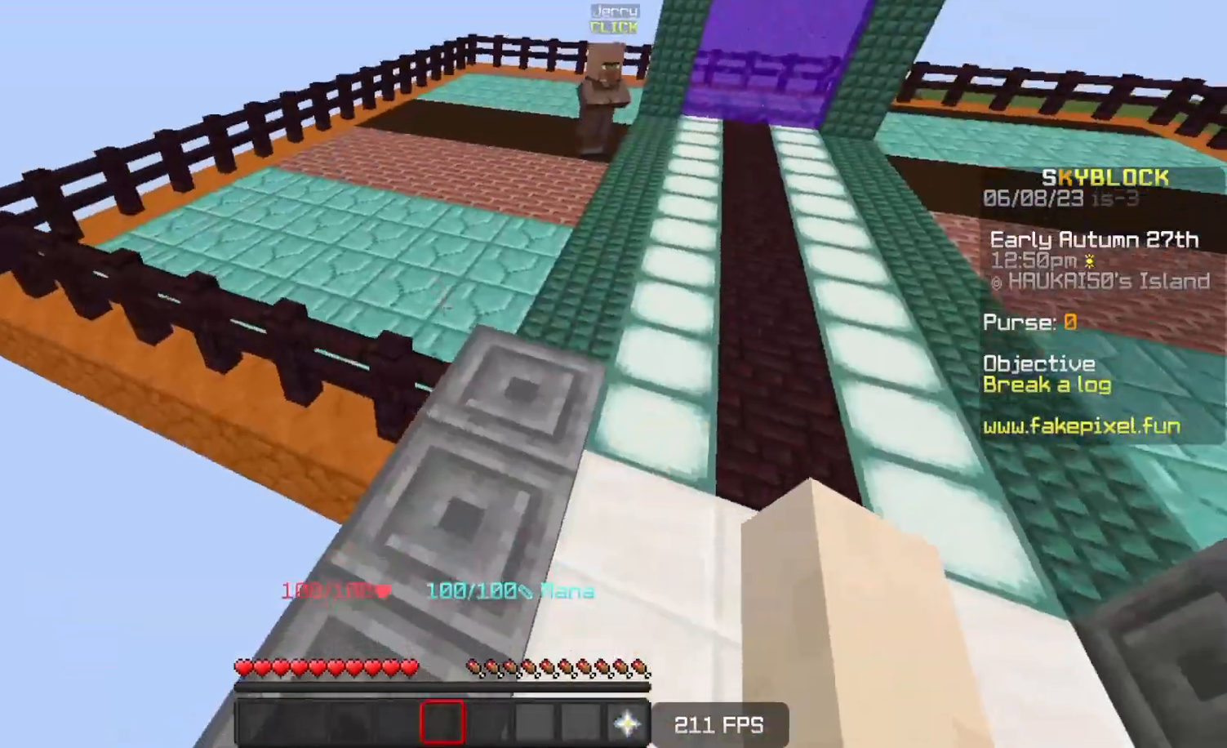
{"keys": [], "events": [[217, "w", "down"], [267, "space", "down"], [283, "w", "up"], [317, "space", "up"]]}